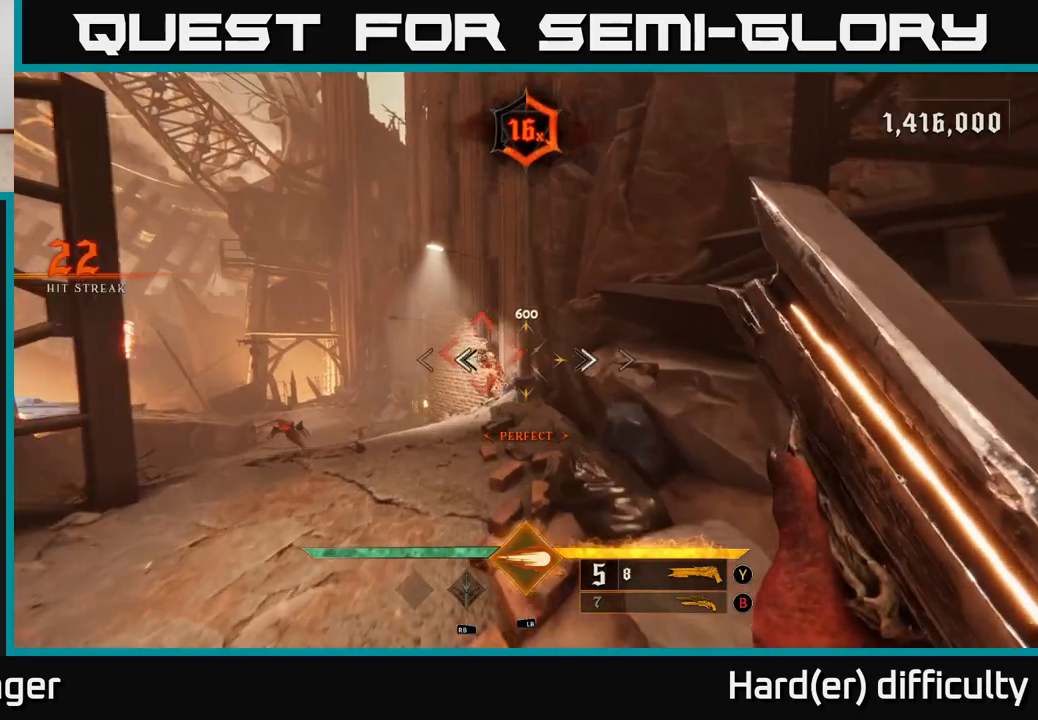
Gameplay with a controller (Xbox layout); each line is a JSON object with the inputs held at the frame after it. "events" lists button and stick changes between this image and that frame as [ms after this image, input, new state], when the widget could be followed in between.
{"buttons": [], "left_stick": "up-left", "right_stick": "center", "events": [[150, "right_stick", "down-left"], [267, "right_stick", "center"], [350, "left_stick", "up-left"]]}
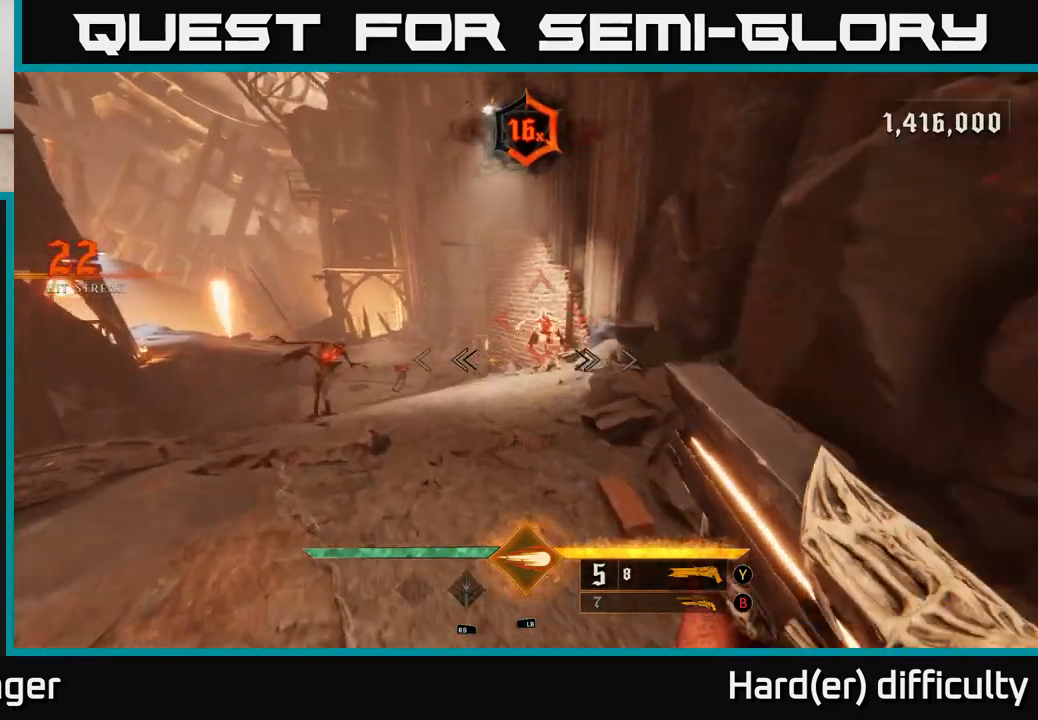
{"buttons": [], "left_stick": "down-left", "right_stick": "left", "events": [[17, "left_stick", "up"], [267, "left_stick", "center"], [417, "right_stick", "left"], [450, "left_stick", "down-left"]]}
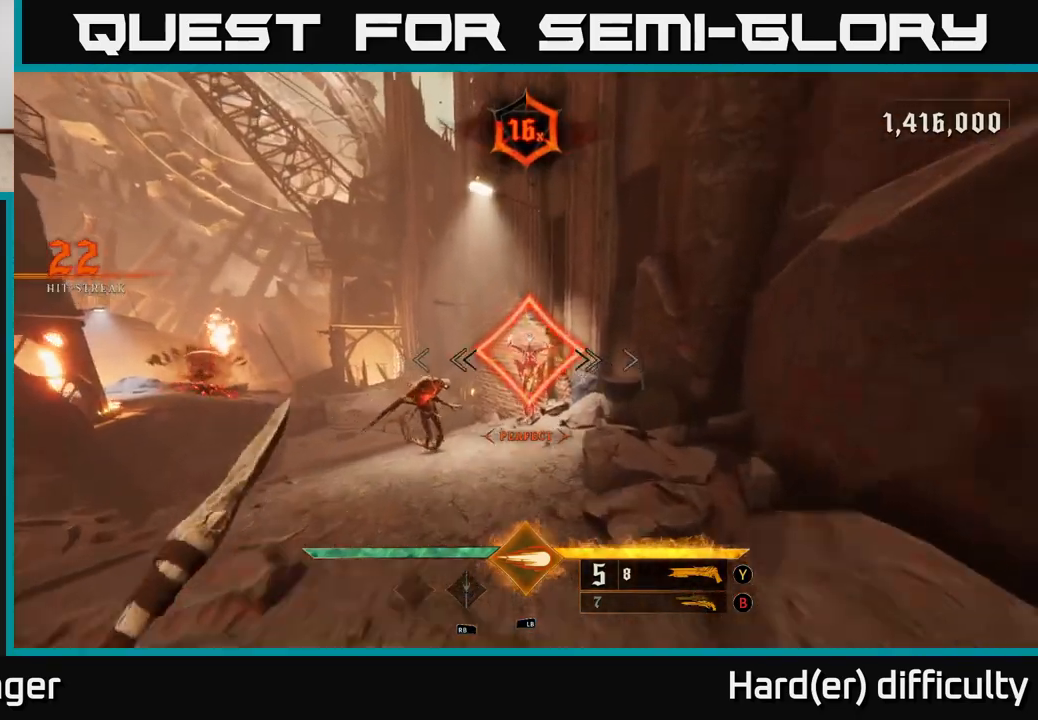
{"buttons": [], "left_stick": "down-left", "right_stick": "center", "events": [[317, "right_stick", "down-left"], [483, "right_stick", "center"]]}
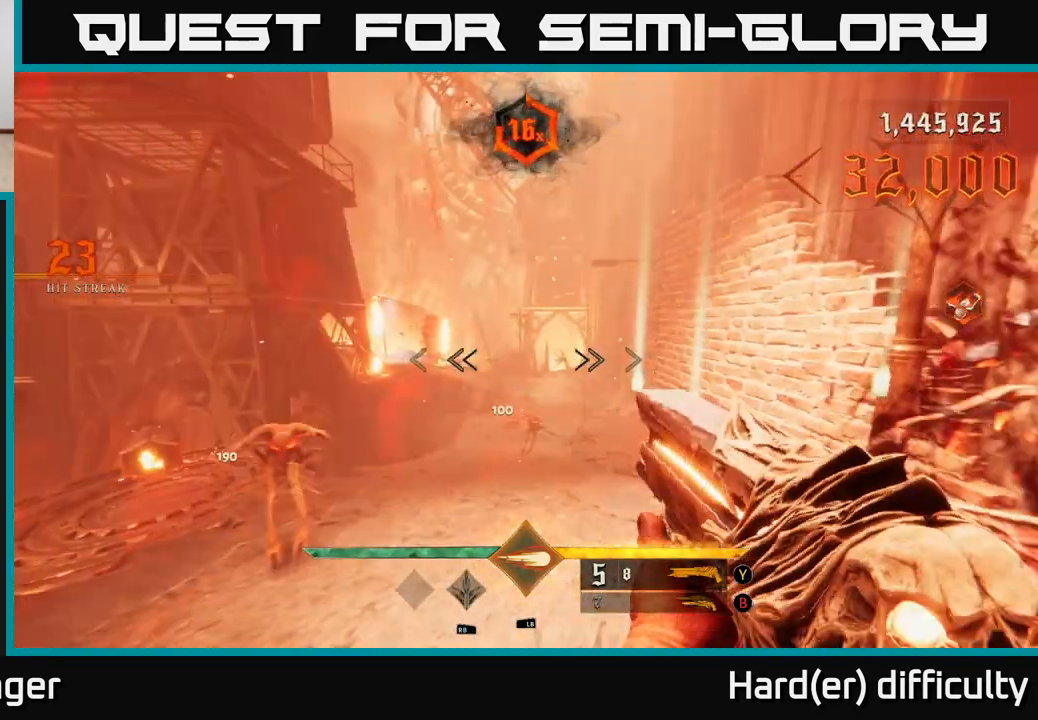
{"buttons": [], "left_stick": "center", "right_stick": "center", "events": [[117, "right_stick", "down"], [200, "R2", "down"], [250, "right_stick", "center"], [300, "R2", "up"], [450, "left_stick", "center"]]}
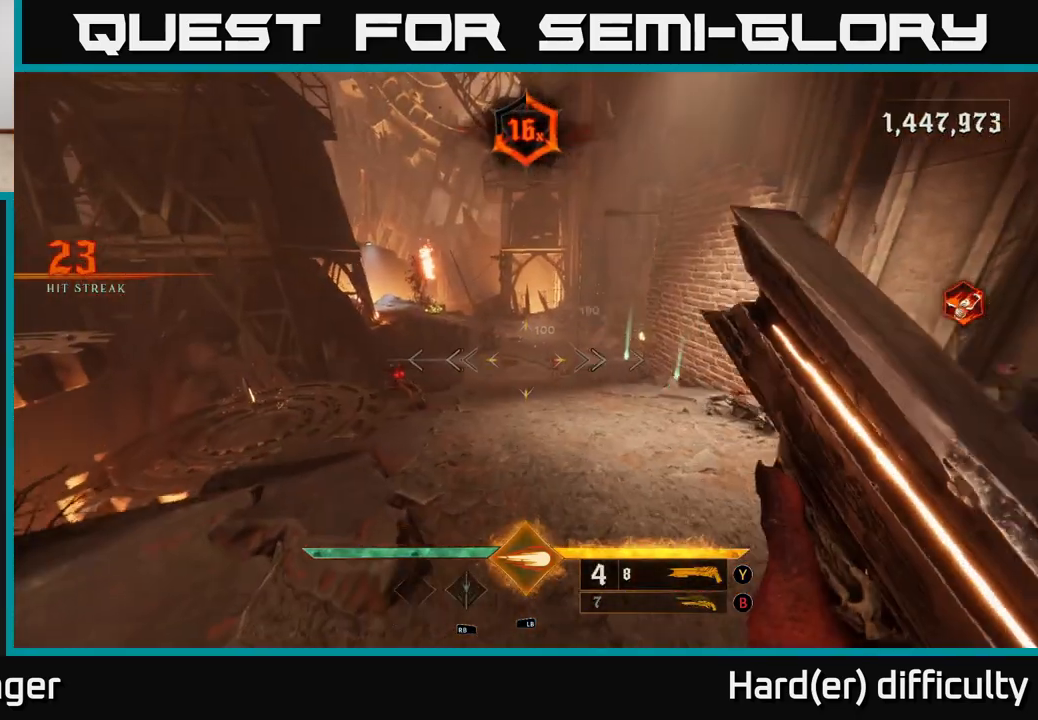
{"buttons": [], "left_stick": "up", "right_stick": "center", "events": [[100, "left_stick", "up"], [200, "left_stick", "up-right"], [500, "left_stick", "up"]]}
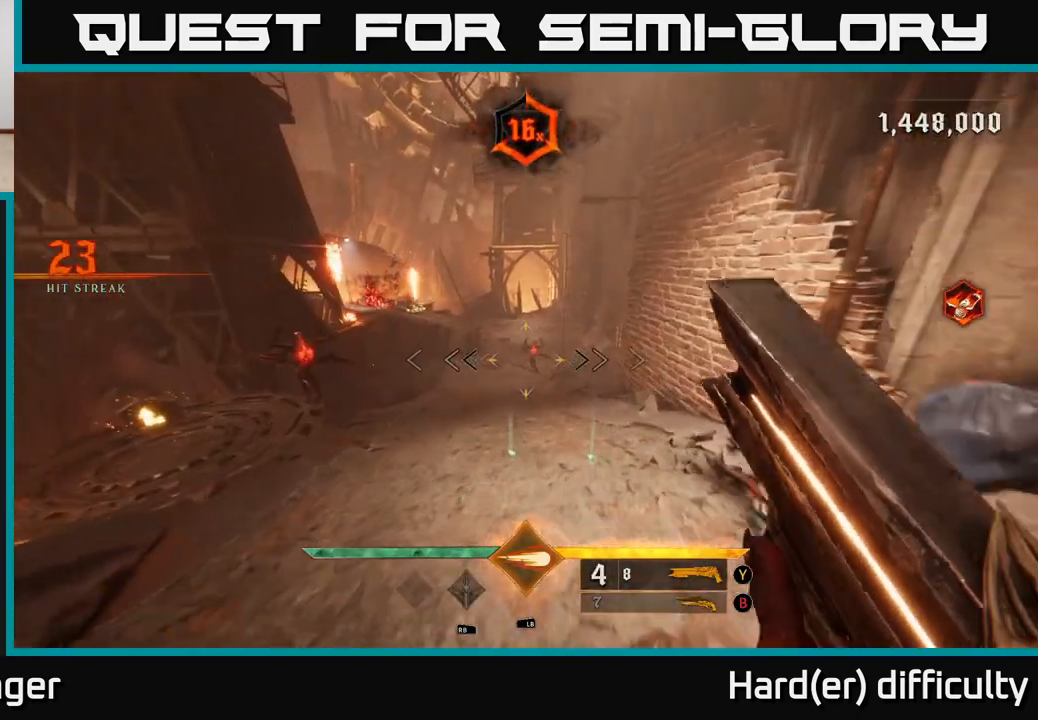
{"buttons": [], "left_stick": "up-right", "right_stick": "center", "events": [[233, "R2", "down"], [233, "left_stick", "up-right"], [283, "R2", "up"], [367, "left_stick", "up"], [467, "left_stick", "up-right"]]}
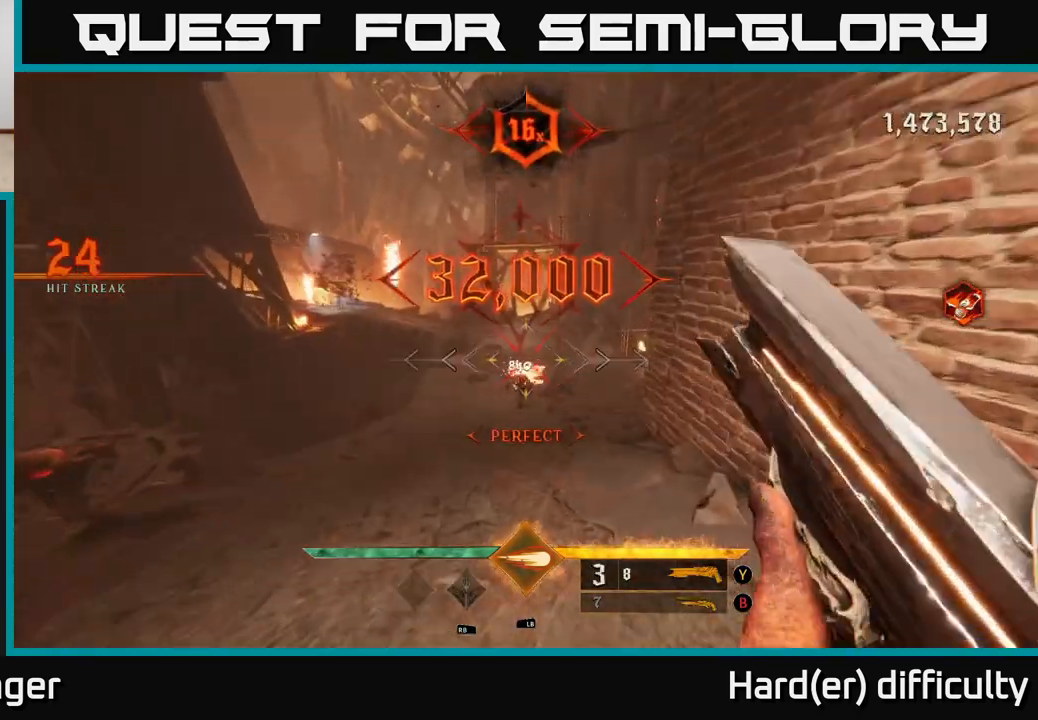
{"buttons": [], "left_stick": "up", "right_stick": "up", "events": [[117, "left_stick", "up"], [317, "right_stick", "left"], [500, "right_stick", "up"]]}
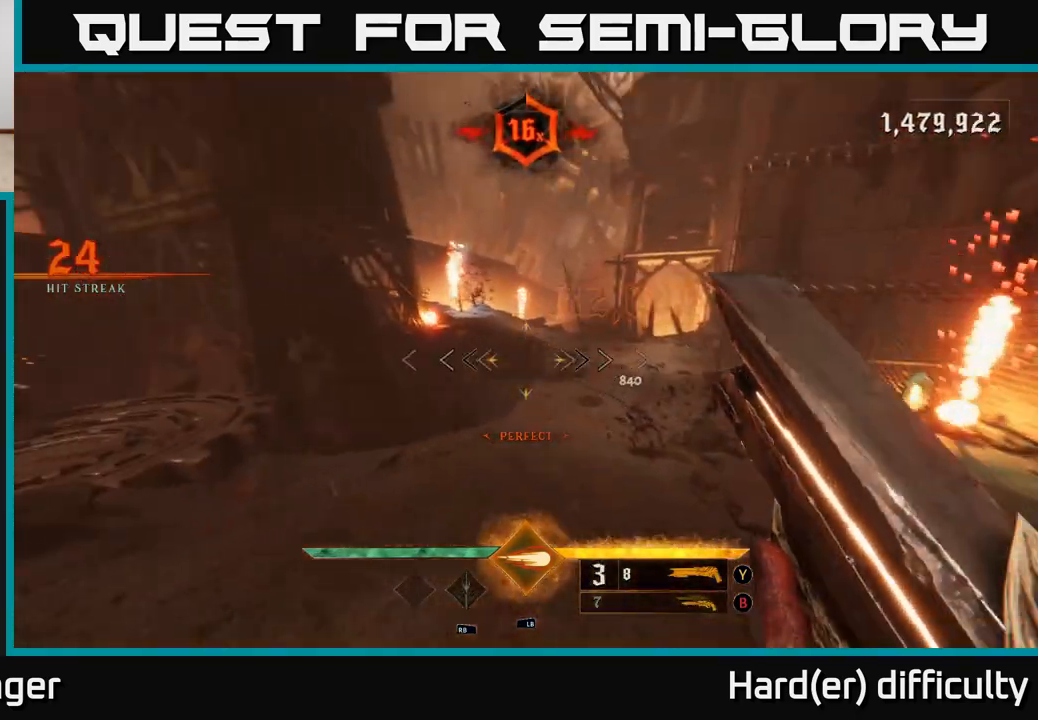
{"buttons": [], "left_stick": "up-right", "right_stick": "center", "events": [[133, "right_stick", "center"], [267, "left_stick", "up-right"], [300, "X", "down"], [400, "X", "up"]]}
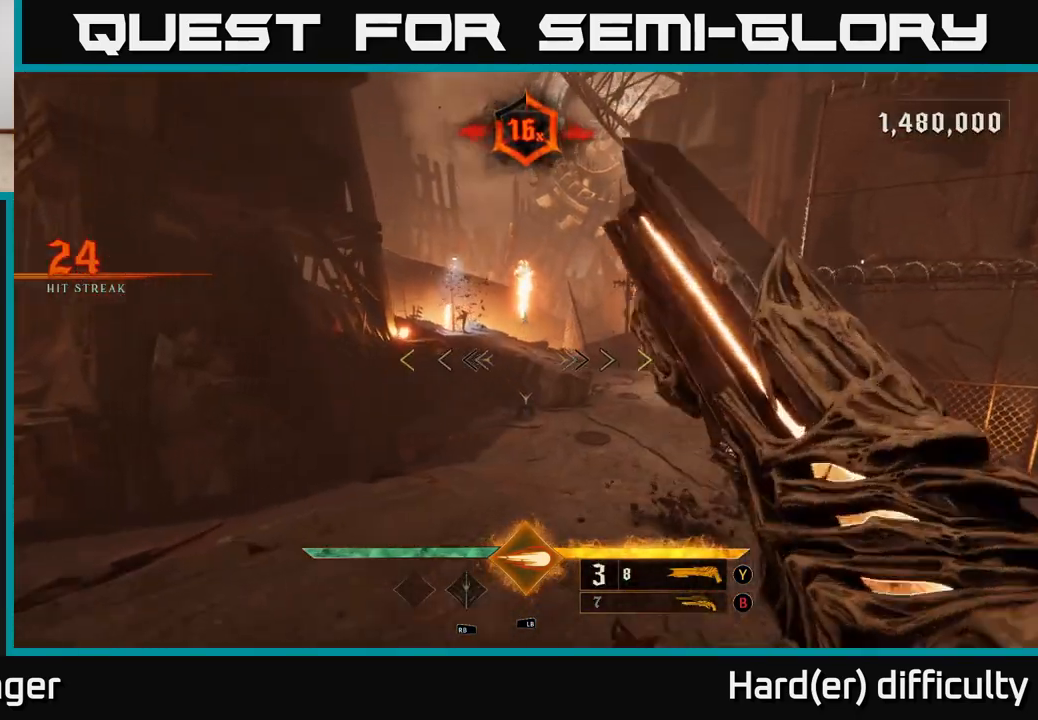
{"buttons": [], "left_stick": "up", "right_stick": "center", "events": [[200, "A", "down"], [400, "A", "up"], [400, "left_stick", "up"]]}
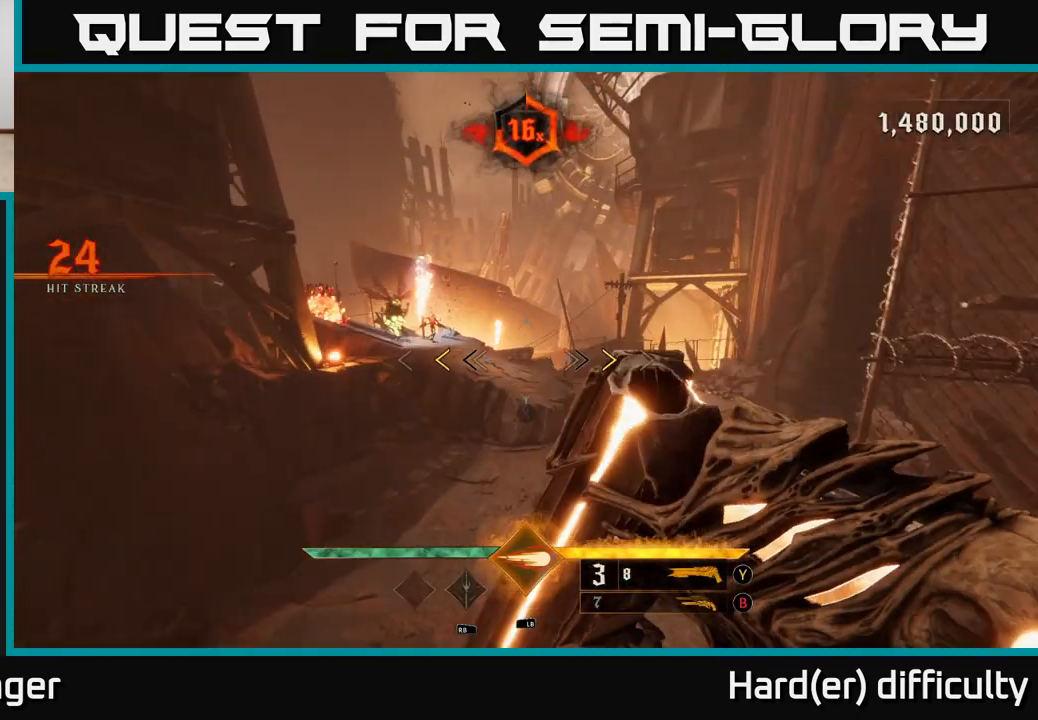
{"buttons": [], "left_stick": "up", "right_stick": "center", "events": [[350, "X", "down"], [400, "X", "up"]]}
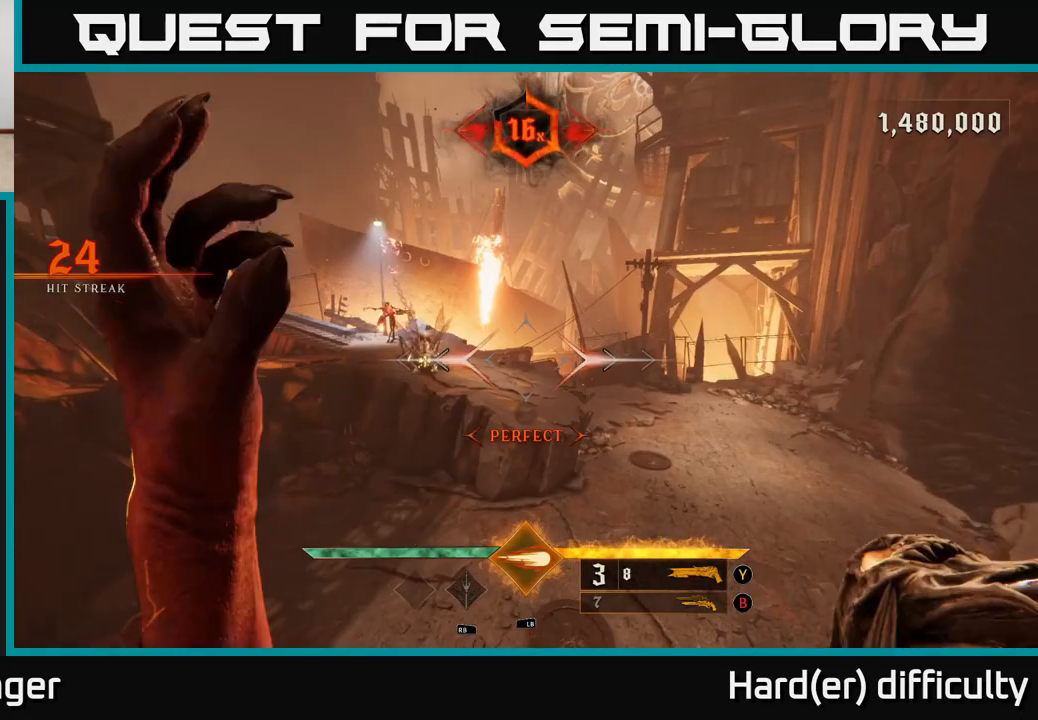
{"buttons": [], "left_stick": "up-right", "right_stick": "center", "events": [[67, "right_stick", "up"], [317, "left_stick", "up-right"], [350, "R2", "down"], [350, "right_stick", "center"], [417, "R2", "up"]]}
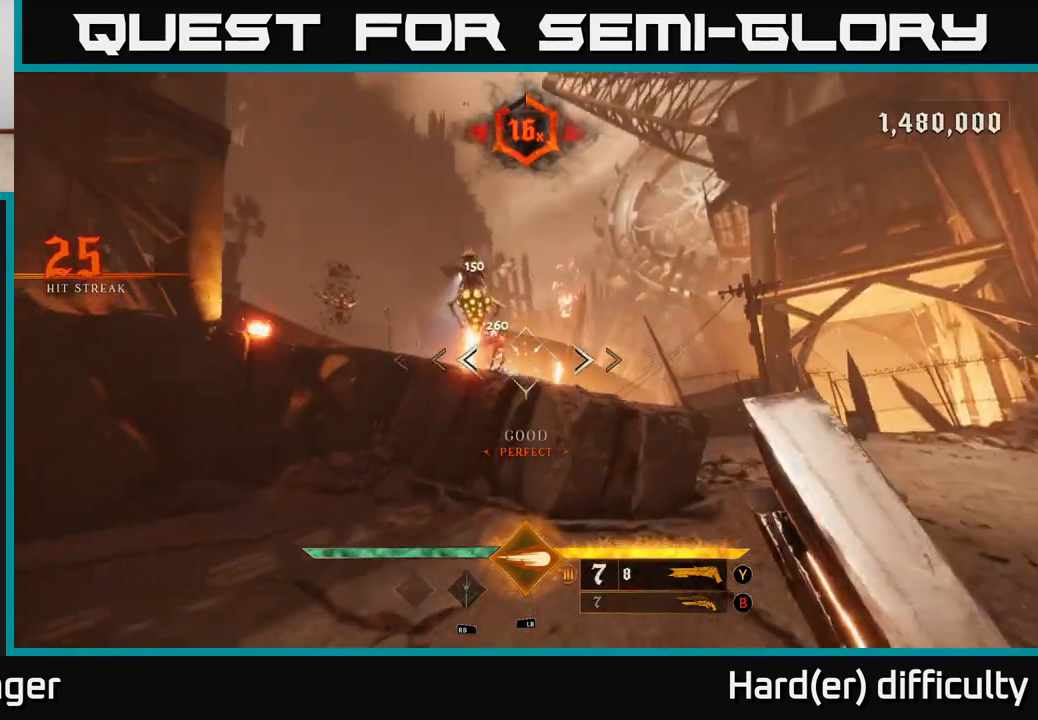
{"buttons": [], "left_stick": "right", "right_stick": "down-left", "events": [[33, "right_stick", "up-left"], [117, "left_stick", "right"], [200, "right_stick", "left"], [317, "right_stick", "center"], [383, "right_stick", "down-left"]]}
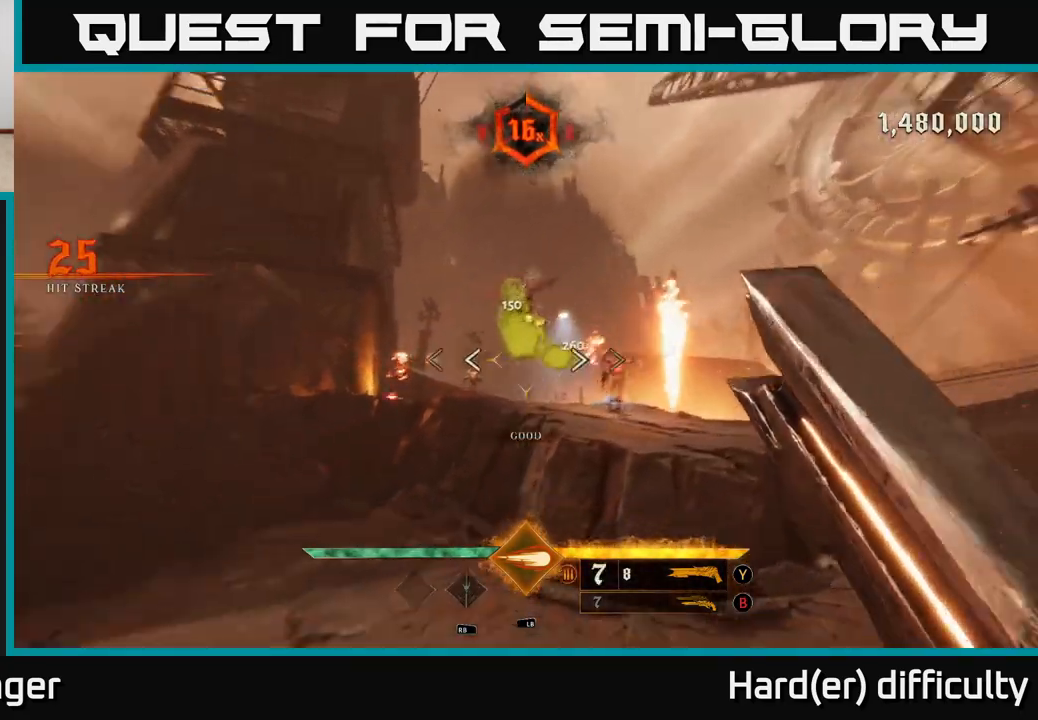
{"buttons": [], "left_stick": "right", "right_stick": "up-left", "events": [[33, "right_stick", "center"], [117, "L2", "down"], [217, "right_stick", "down-left"], [250, "L2", "up"], [433, "right_stick", "center"], [500, "right_stick", "up-left"]]}
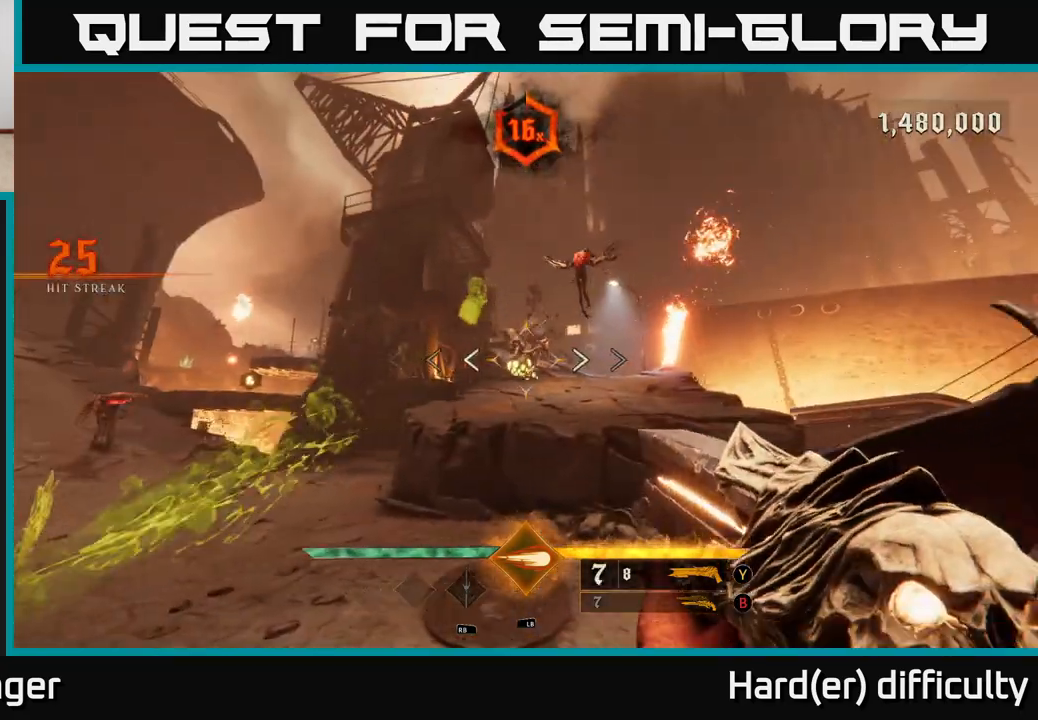
{"buttons": [], "left_stick": "up-right", "right_stick": "center", "events": [[17, "L1", "down"], [83, "right_stick", "center"], [133, "L1", "up"], [367, "A", "down"], [417, "left_stick", "up-right"], [500, "A", "up"]]}
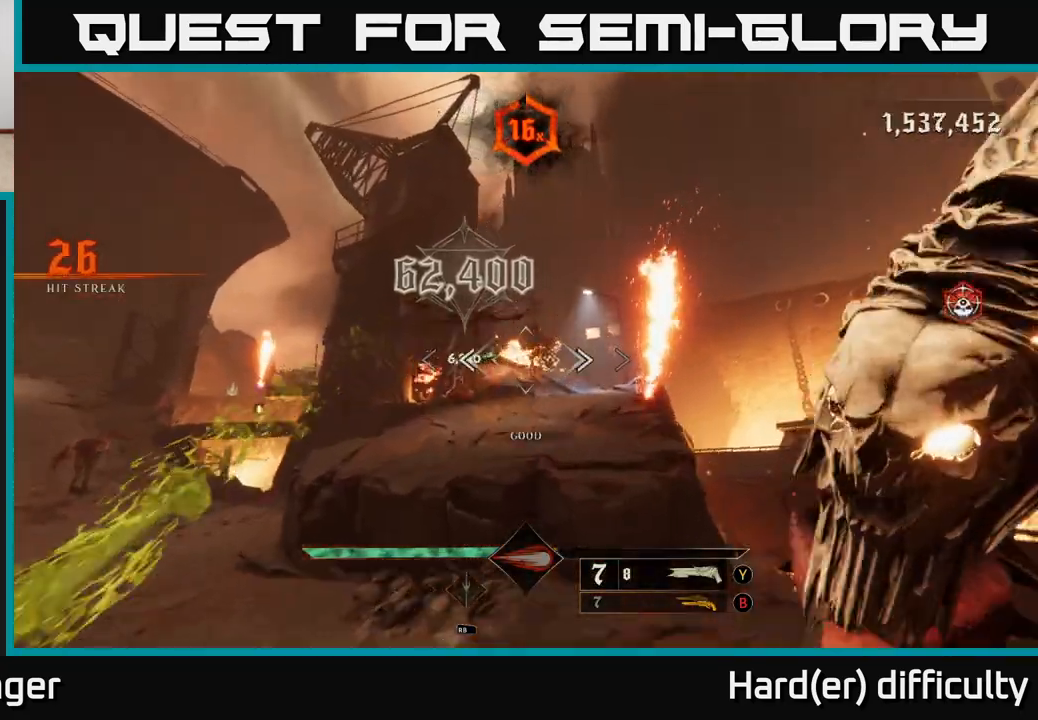
{"buttons": [], "left_stick": "left", "right_stick": "down-left", "events": [[50, "left_stick", "up"], [217, "right_stick", "down-left"], [450, "left_stick", "left"]]}
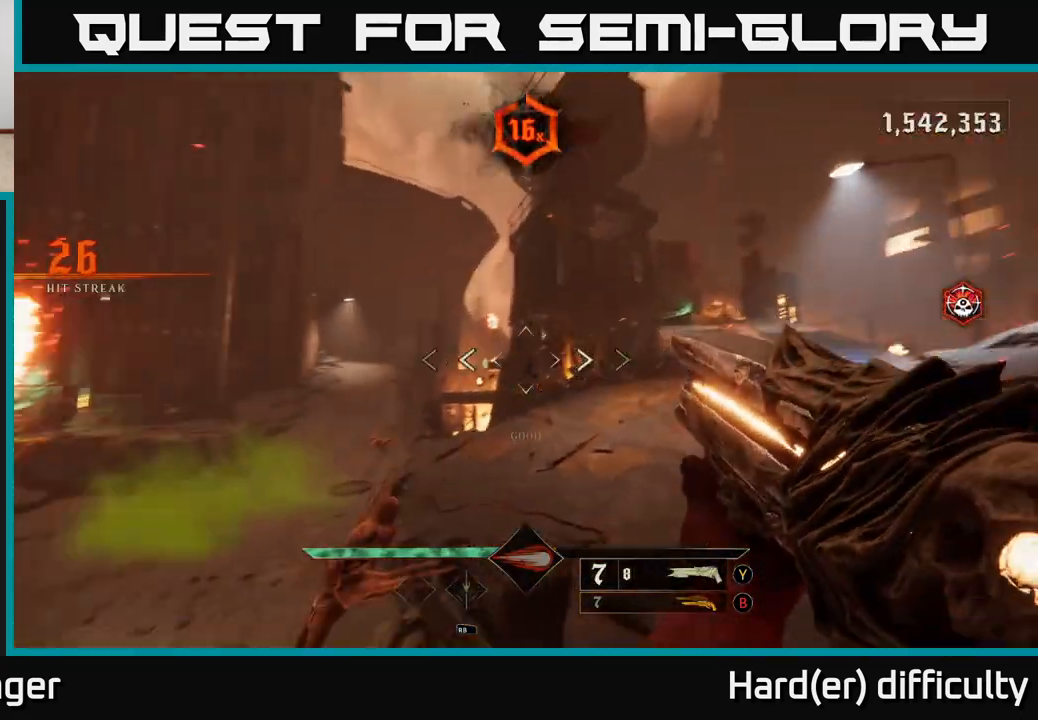
{"buttons": [], "left_stick": "up", "right_stick": "center", "events": [[50, "R2", "down"], [67, "L2", "down"], [133, "right_stick", "center"], [167, "R2", "up"], [217, "L2", "up"], [467, "left_stick", "up"]]}
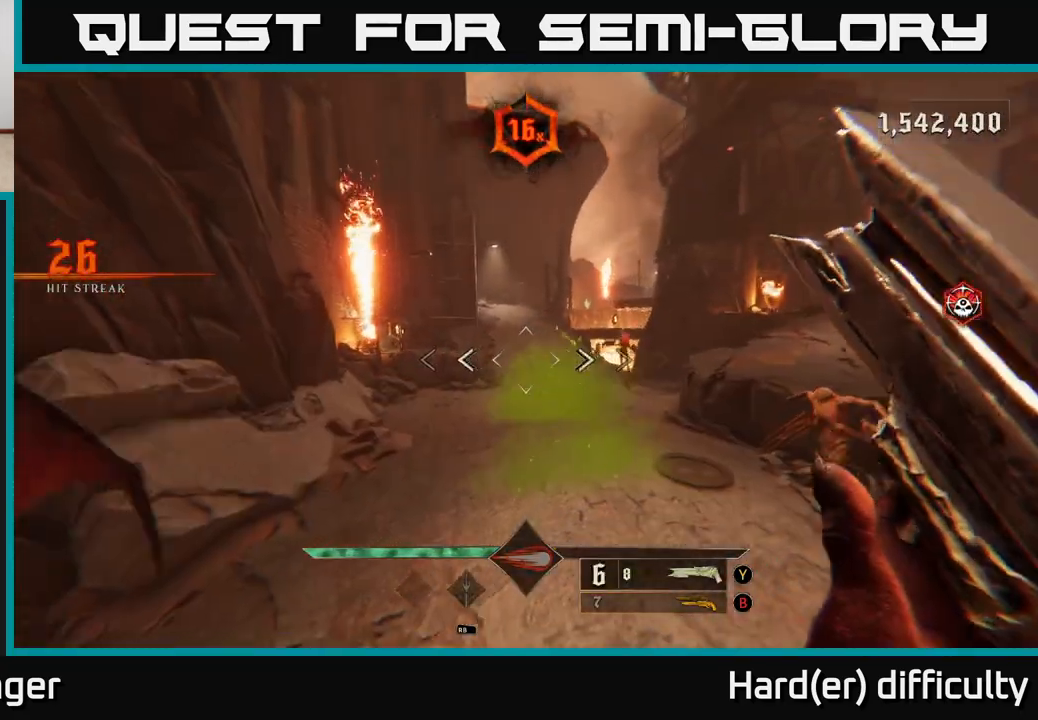
{"buttons": [], "left_stick": "center", "right_stick": "right", "events": [[50, "left_stick", "center"], [50, "right_stick", "right"], [350, "right_stick", "center"], [500, "right_stick", "right"]]}
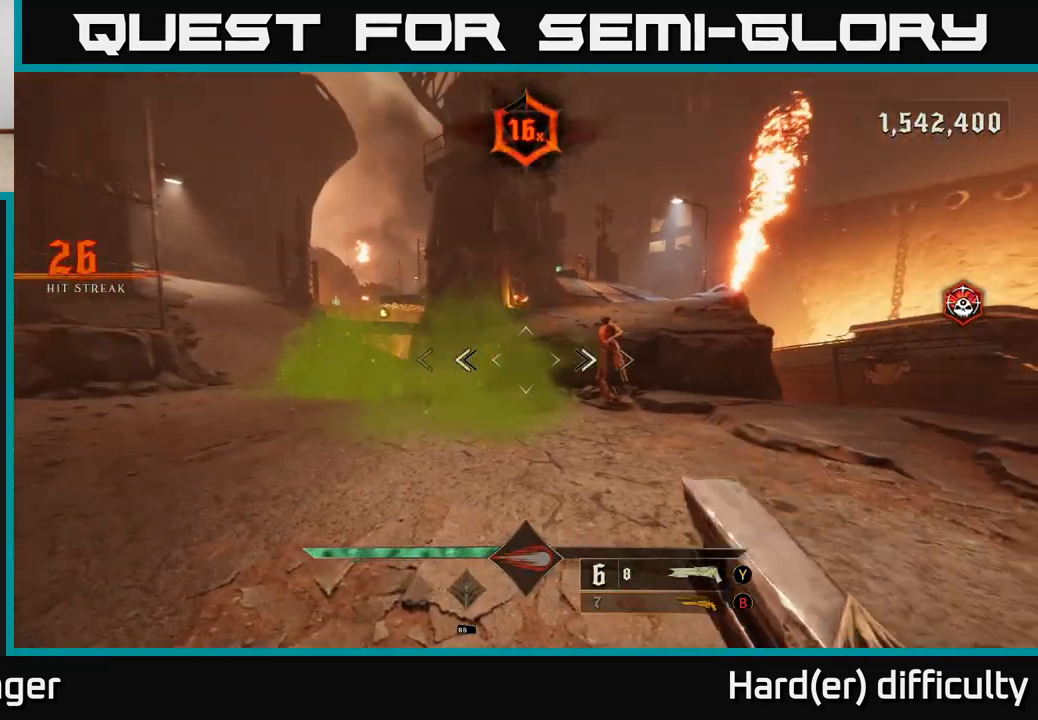
{"buttons": [], "left_stick": "up-right", "right_stick": "left", "events": [[100, "R2", "down"], [167, "R2", "up"], [167, "right_stick", "center"], [350, "right_stick", "left"], [417, "left_stick", "up-right"]]}
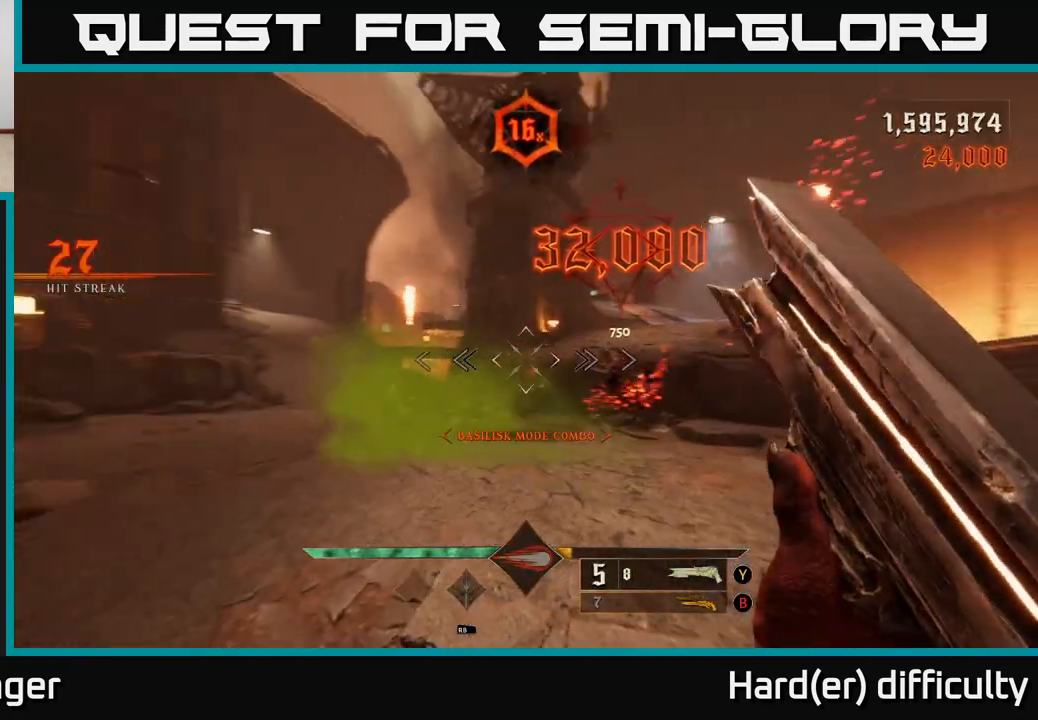
{"buttons": [], "left_stick": "center", "right_stick": "down-left", "events": [[67, "left_stick", "center"], [83, "right_stick", "center"], [433, "right_stick", "down-left"]]}
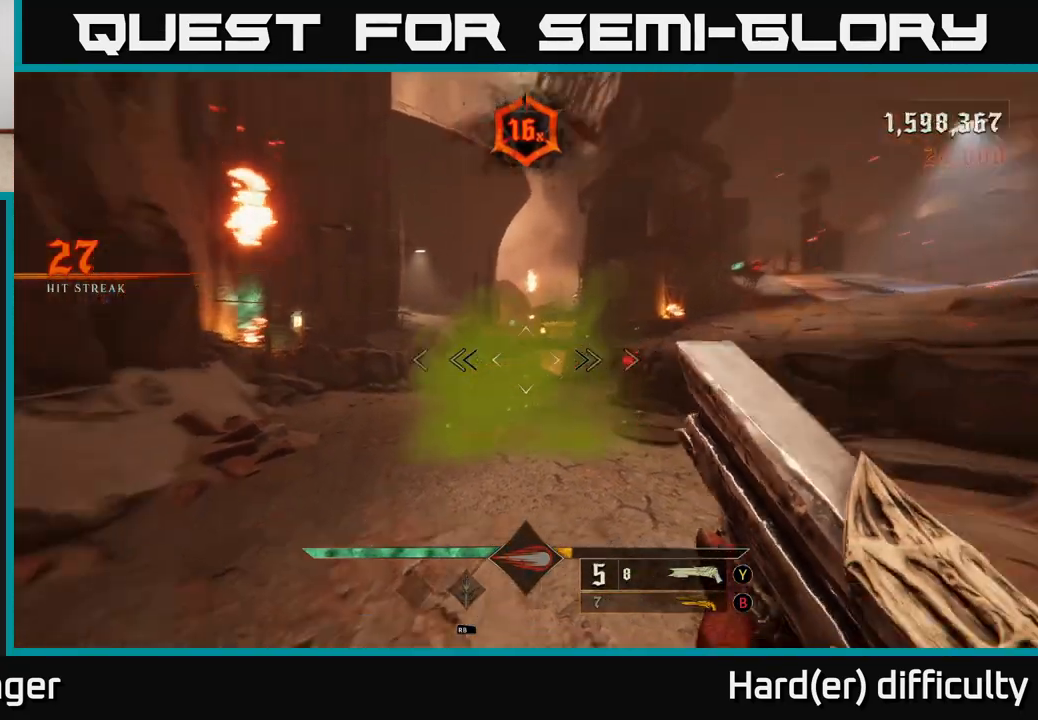
{"buttons": [], "left_stick": "down-left", "right_stick": "center", "events": [[67, "left_stick", "down-right"], [100, "right_stick", "right"], [183, "R2", "down"], [300, "R2", "up"], [300, "right_stick", "center"], [317, "left_stick", "down-left"]]}
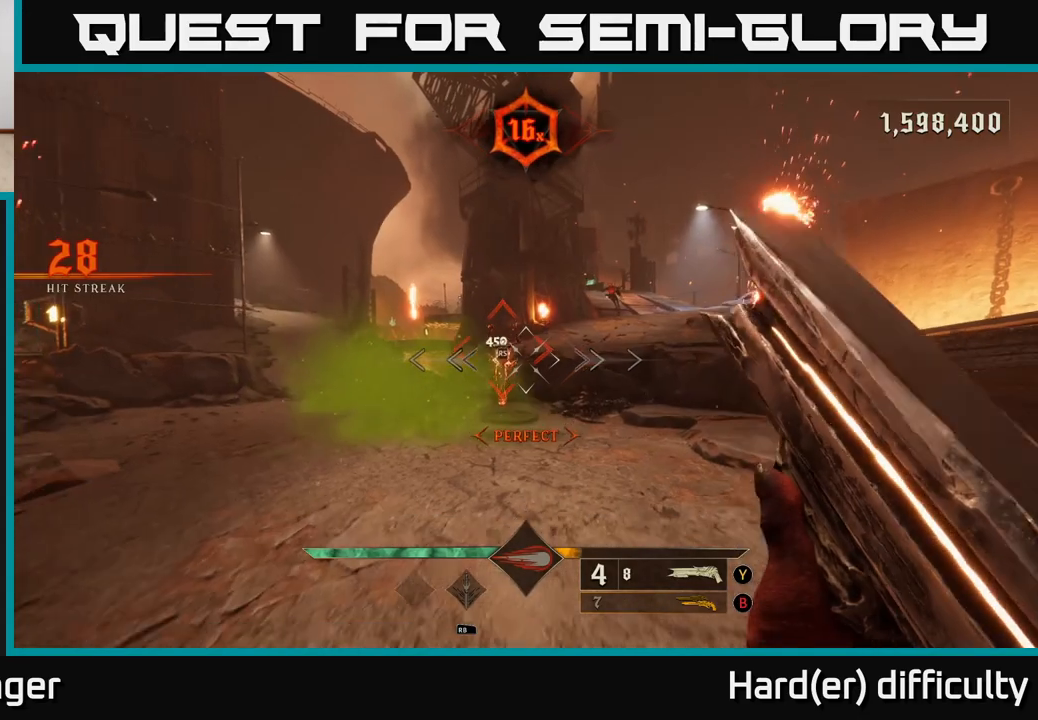
{"buttons": [], "left_stick": "up", "right_stick": "center", "events": [[50, "left_stick", "center"], [400, "left_stick", "up"]]}
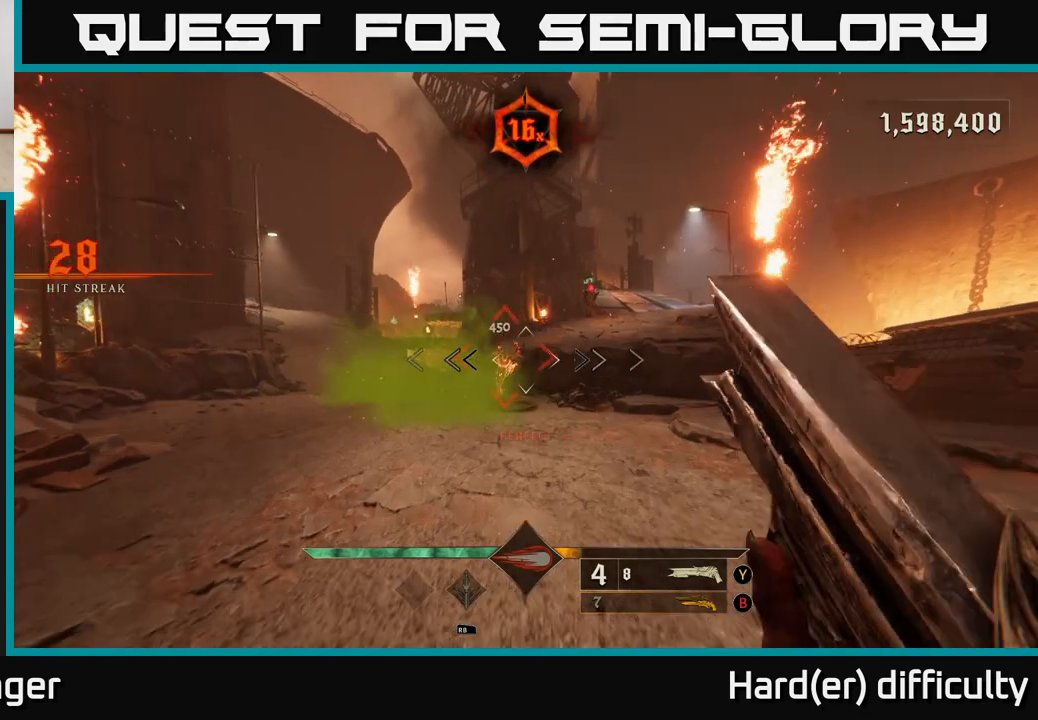
{"buttons": [], "left_stick": "center", "right_stick": "center", "events": [[150, "left_stick", "center"], [267, "left_stick", "down"], [267, "right_stick", "left"], [400, "right_stick", "center"], [433, "left_stick", "center"]]}
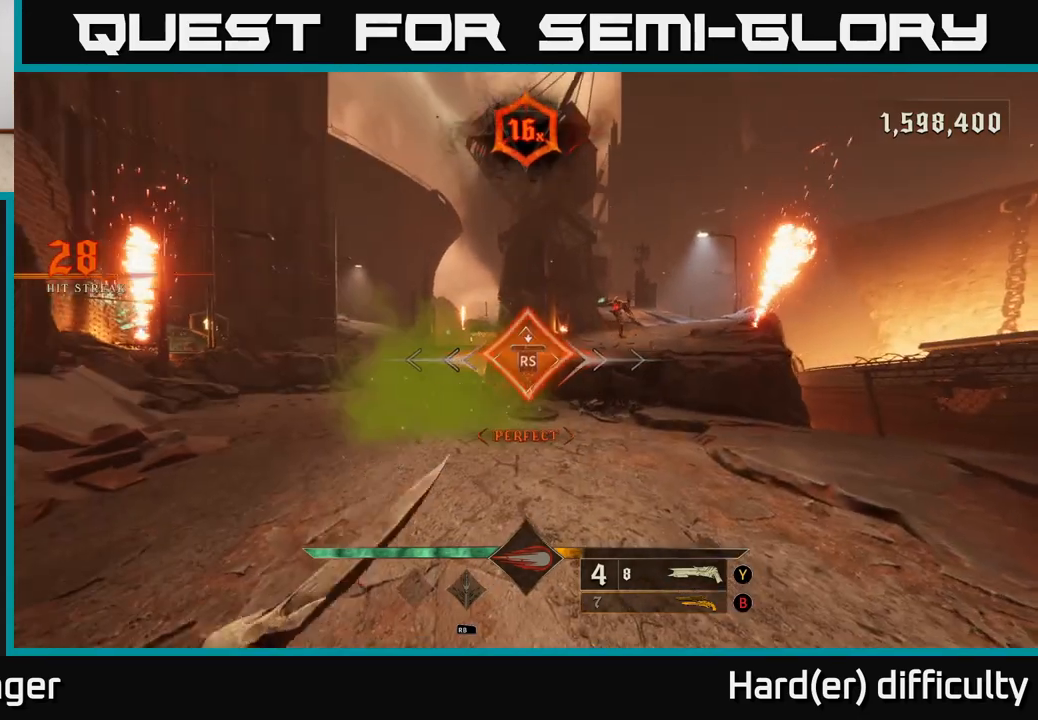
{"buttons": [], "left_stick": "right", "right_stick": "center", "events": [[117, "left_stick", "down-right"], [283, "left_stick", "right"], [333, "A", "down"], [500, "A", "up"]]}
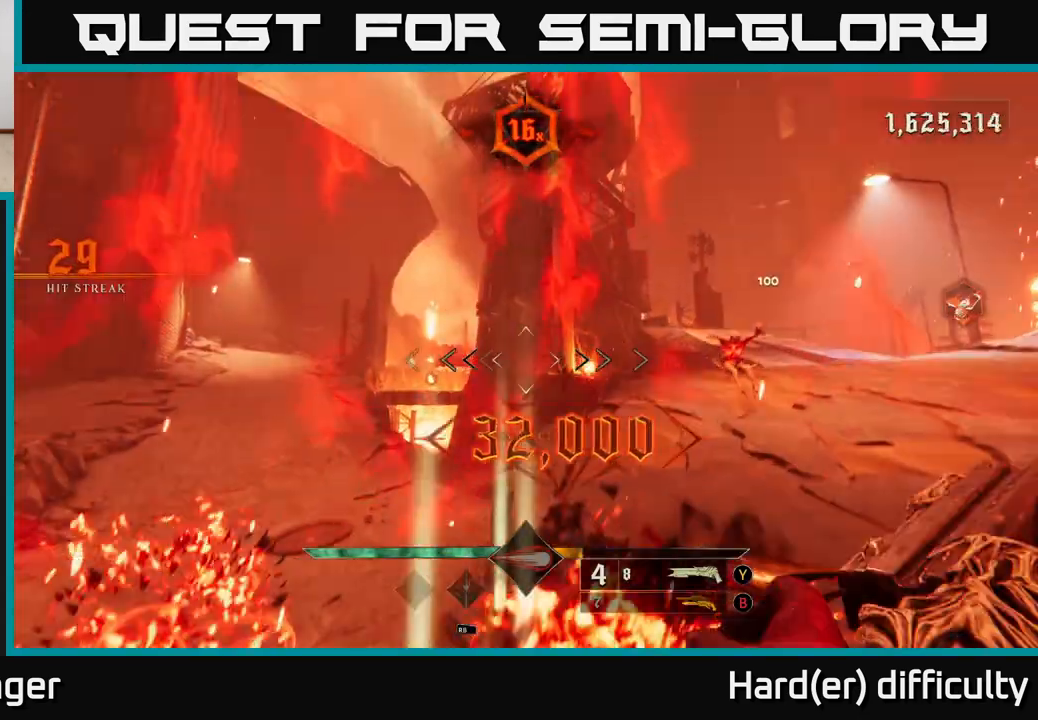
{"buttons": [], "left_stick": "down", "right_stick": "center", "events": [[67, "left_stick", "down-right"], [283, "right_stick", "down-right"], [350, "left_stick", "down"], [450, "right_stick", "center"]]}
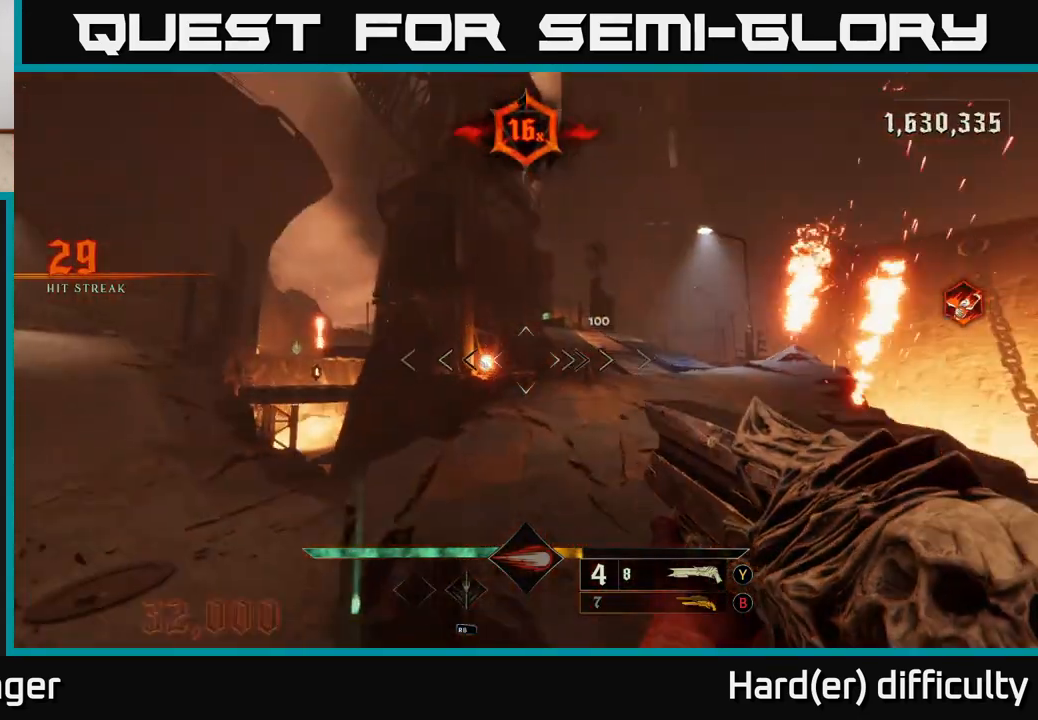
{"buttons": [], "left_stick": "center", "right_stick": "center", "events": [[83, "left_stick", "center"], [133, "right_stick", "up"], [183, "left_stick", "down"], [183, "right_stick", "up-right"], [283, "R2", "down"], [300, "right_stick", "center"], [350, "R2", "up"], [433, "left_stick", "center"]]}
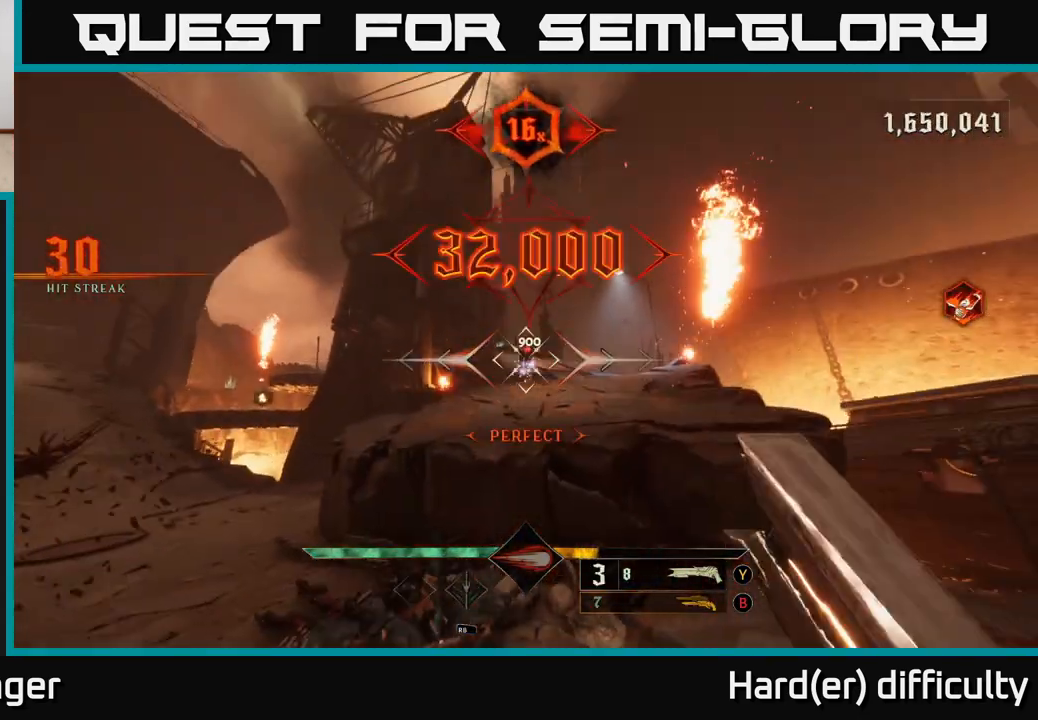
{"buttons": [], "left_stick": "up", "right_stick": "center", "events": [[133, "left_stick", "up"], [267, "A", "down"], [433, "A", "up"]]}
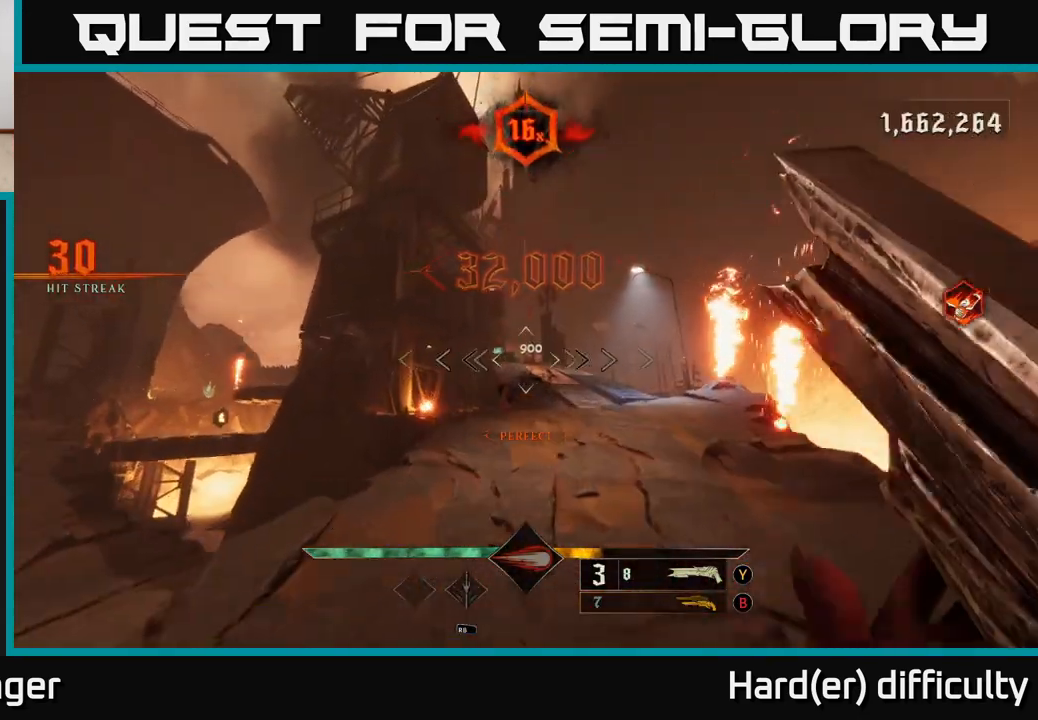
{"buttons": [], "left_stick": "right", "right_stick": "down-left", "events": [[67, "right_stick", "down-left"], [133, "left_stick", "right"], [200, "left_stick", "down-right"], [367, "L2", "down"], [417, "left_stick", "right"], [467, "L2", "up"]]}
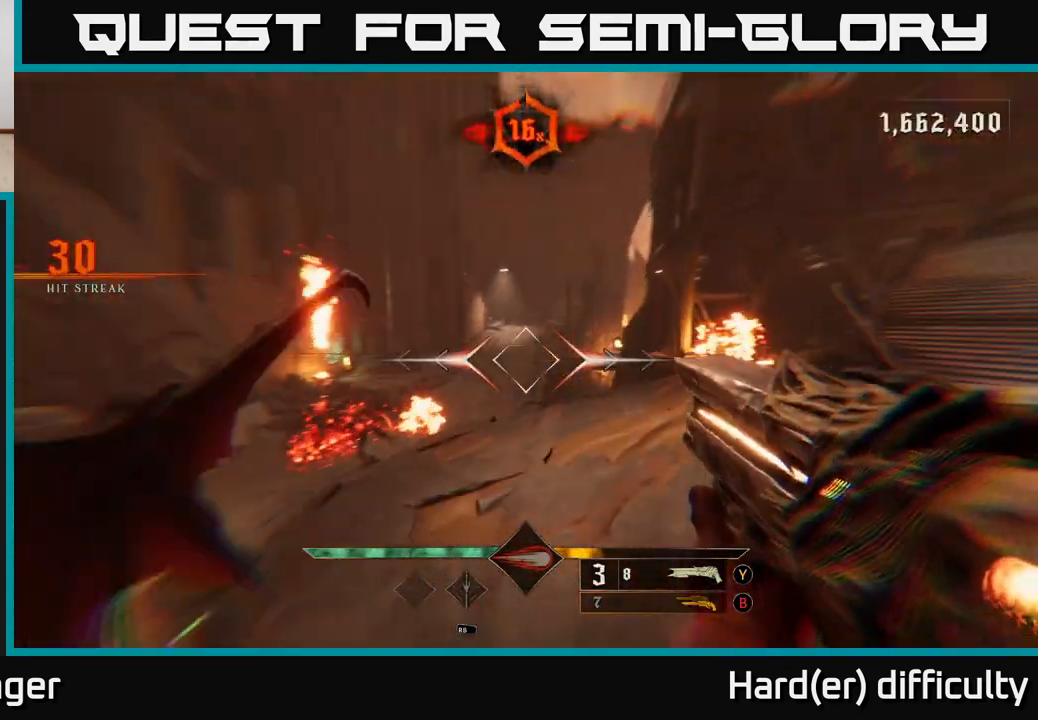
{"buttons": [], "left_stick": "up-right", "right_stick": "center", "events": [[67, "left_stick", "up"], [250, "left_stick", "up-right"], [300, "right_stick", "down"], [400, "R2", "down"], [467, "R2", "up"], [467, "right_stick", "center"]]}
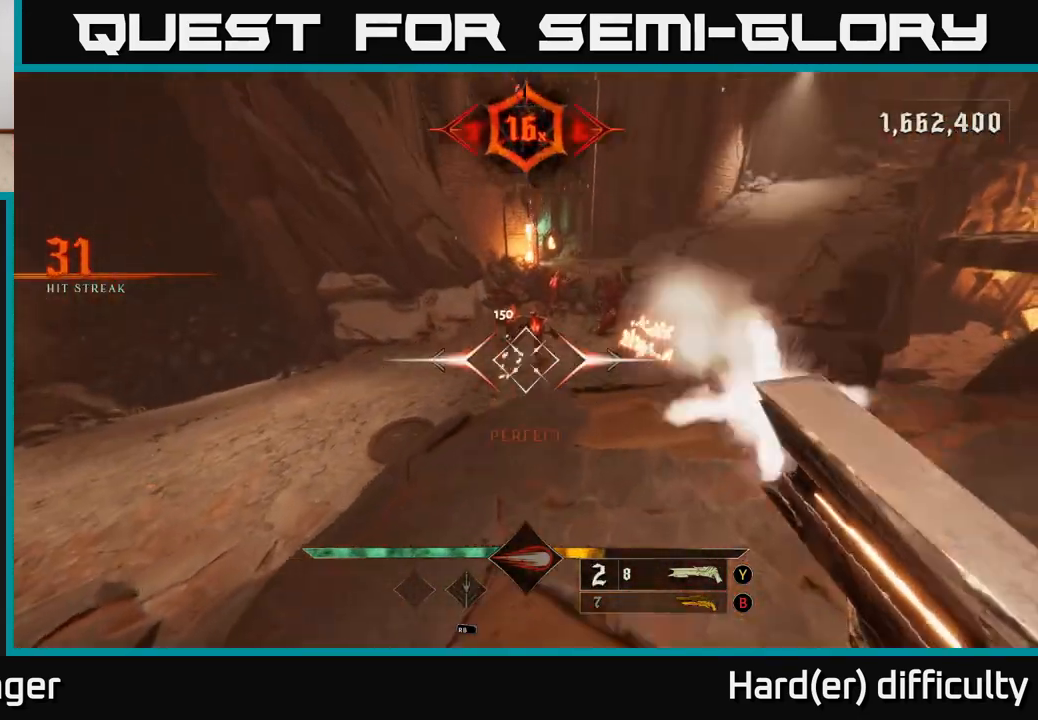
{"buttons": [], "left_stick": "left", "right_stick": "center", "events": [[167, "left_stick", "up-left"], [167, "right_stick", "right"], [333, "left_stick", "left"], [367, "right_stick", "center"]]}
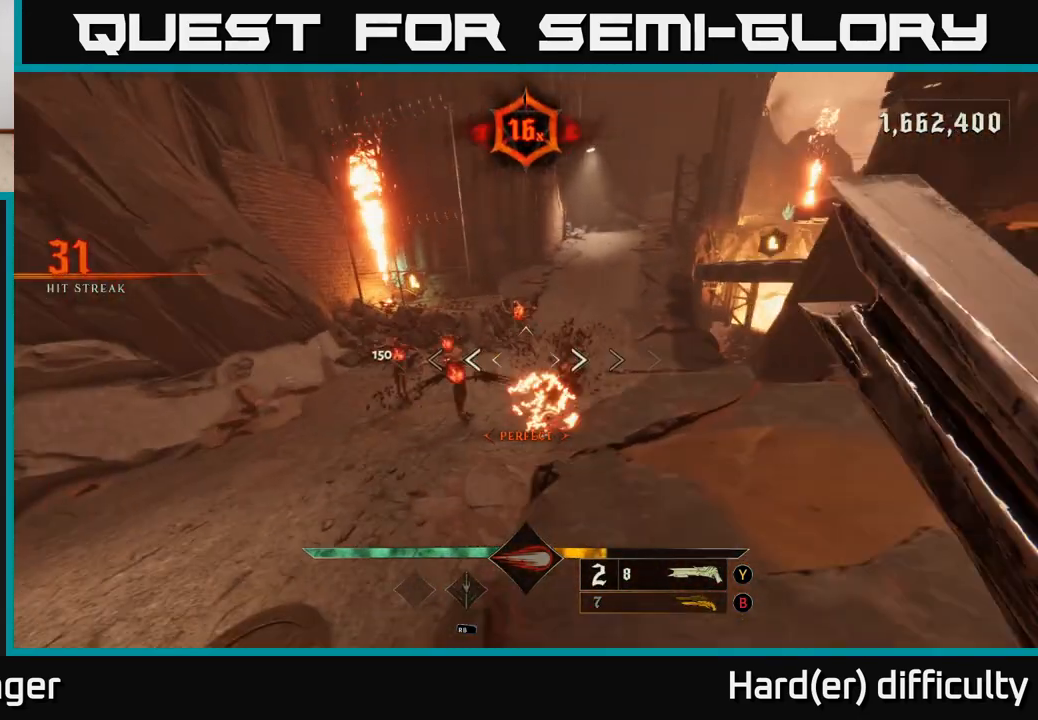
{"buttons": ["R2"], "left_stick": "down-left", "right_stick": "up-right", "events": [[83, "right_stick", "up"], [267, "right_stick", "center"], [350, "left_stick", "down-left"], [383, "right_stick", "up-right"], [433, "R2", "down"]]}